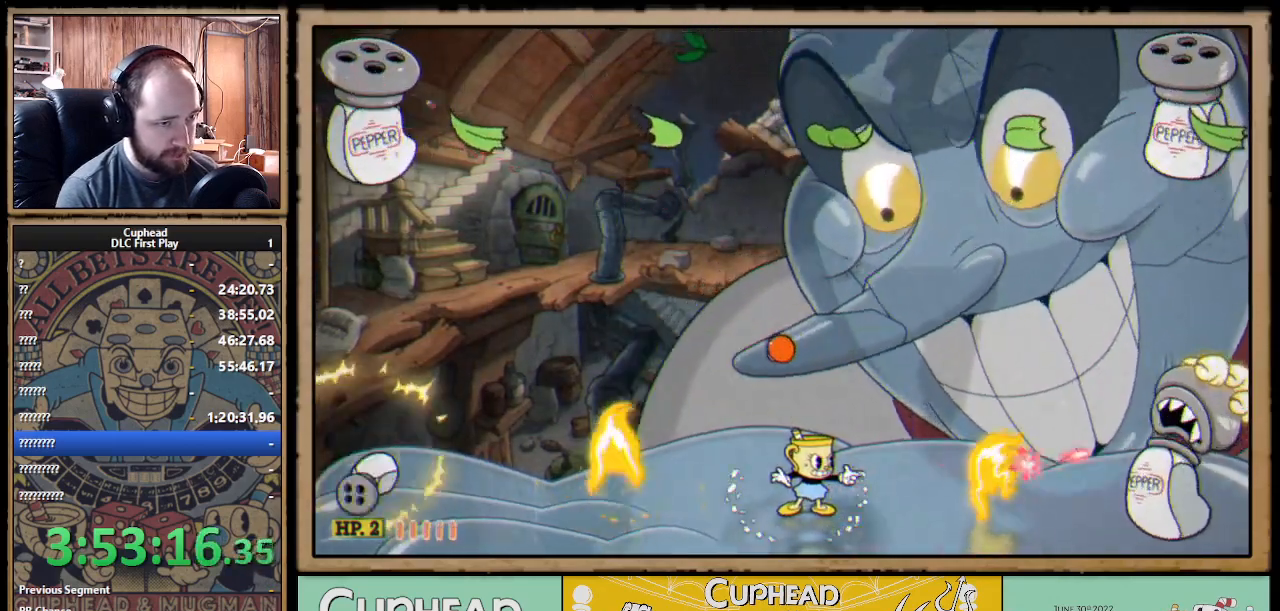
Gameplay with a controller (Xbox layout); each line is a JSON object with the inputs held at the frame after it. "events" lists button and stick changes between this image and that frame as [ms after this image, input, new state], when the widget could be followed in between. Not read: R3.
{"buttons": ["X"], "left_stick": "center", "right_stick": "center", "events": [[50, "R1", "up"], [133, "Y", "down"], [250, "Y", "up"]]}
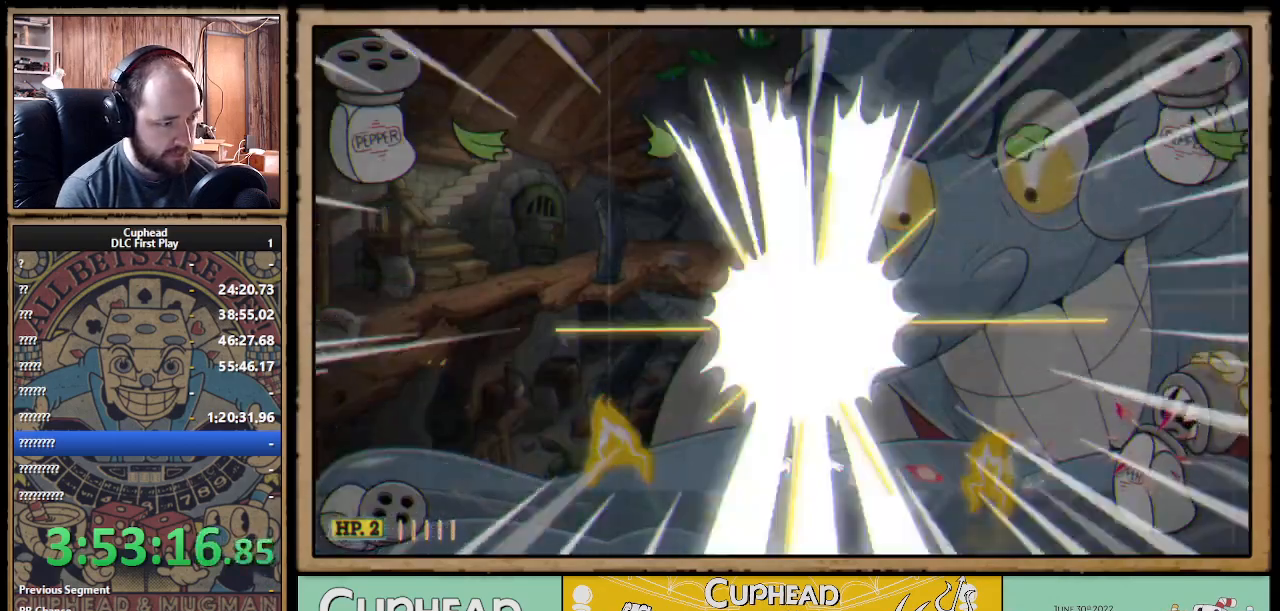
{"buttons": ["X"], "left_stick": "center", "right_stick": "center", "events": []}
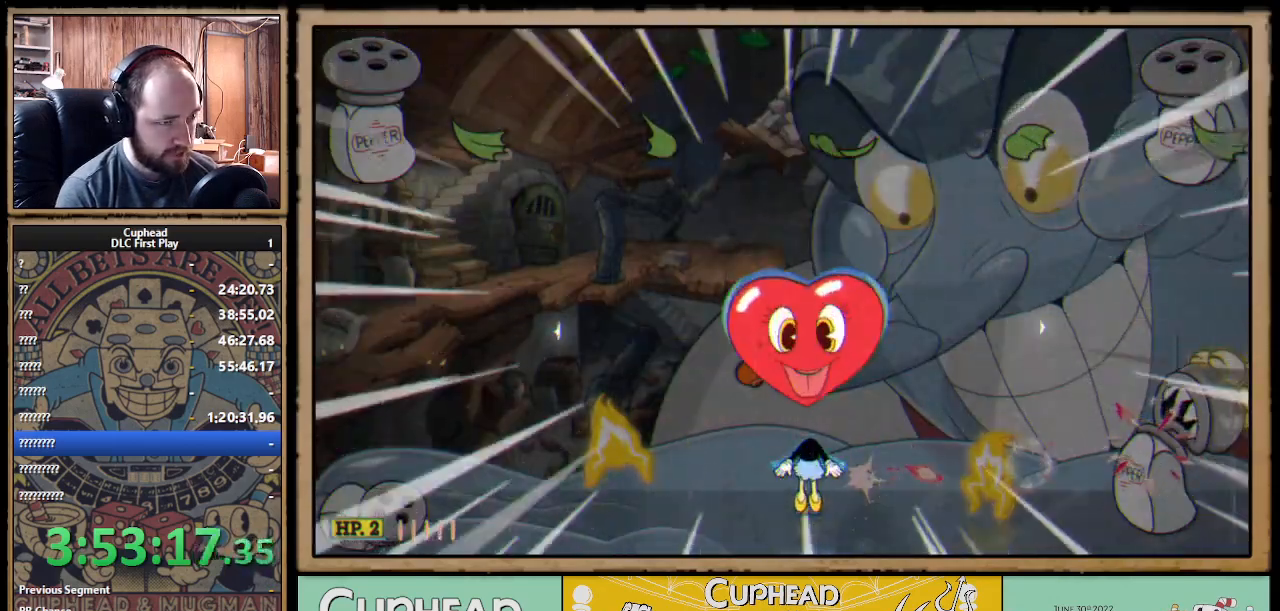
{"buttons": ["X", "R1"], "left_stick": "up", "right_stick": "center", "events": [[83, "R1", "down"], [283, "left_stick", "up"]]}
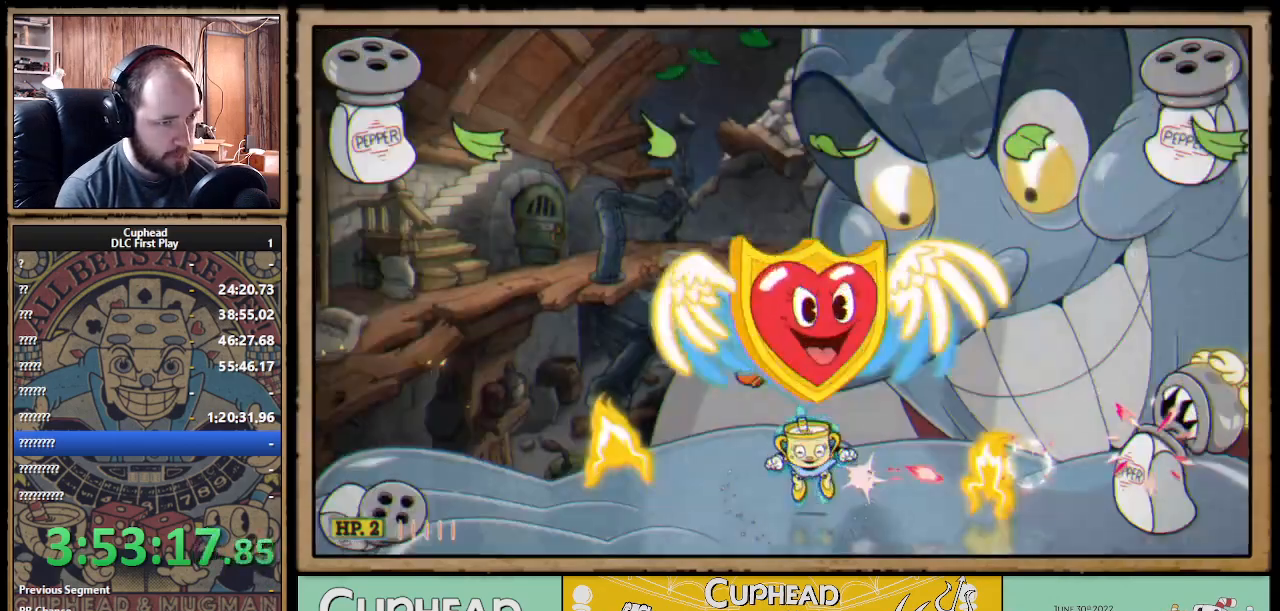
{"buttons": ["X", "R1"], "left_stick": "up", "right_stick": "center", "events": []}
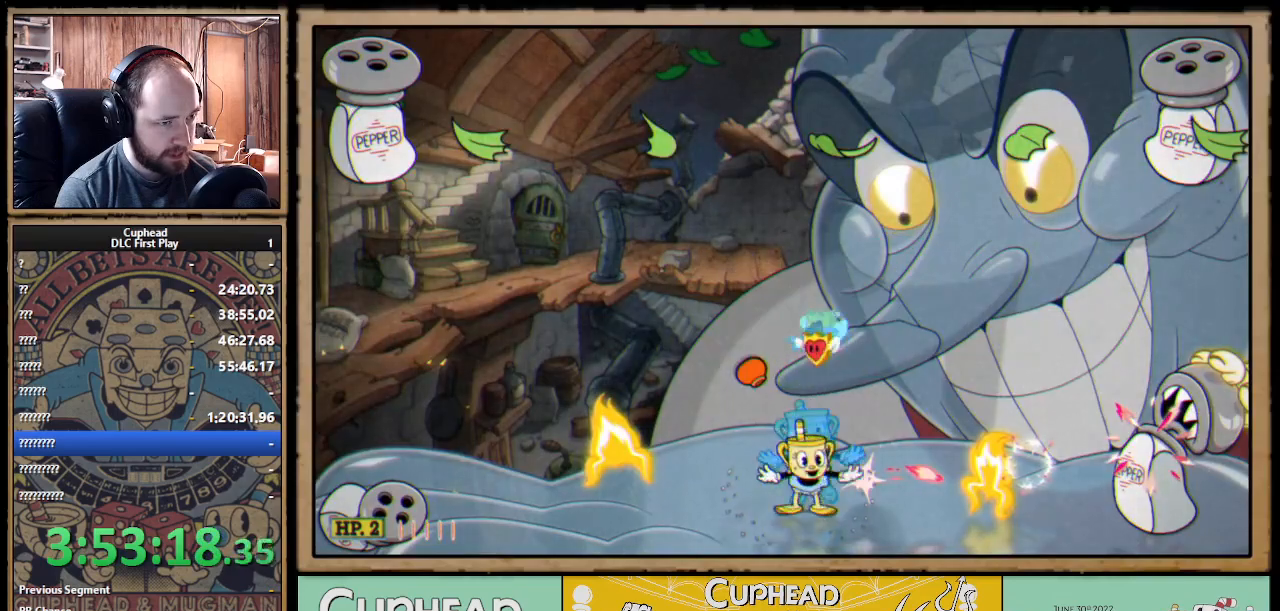
{"buttons": ["X", "R1"], "left_stick": "up", "right_stick": "center", "events": []}
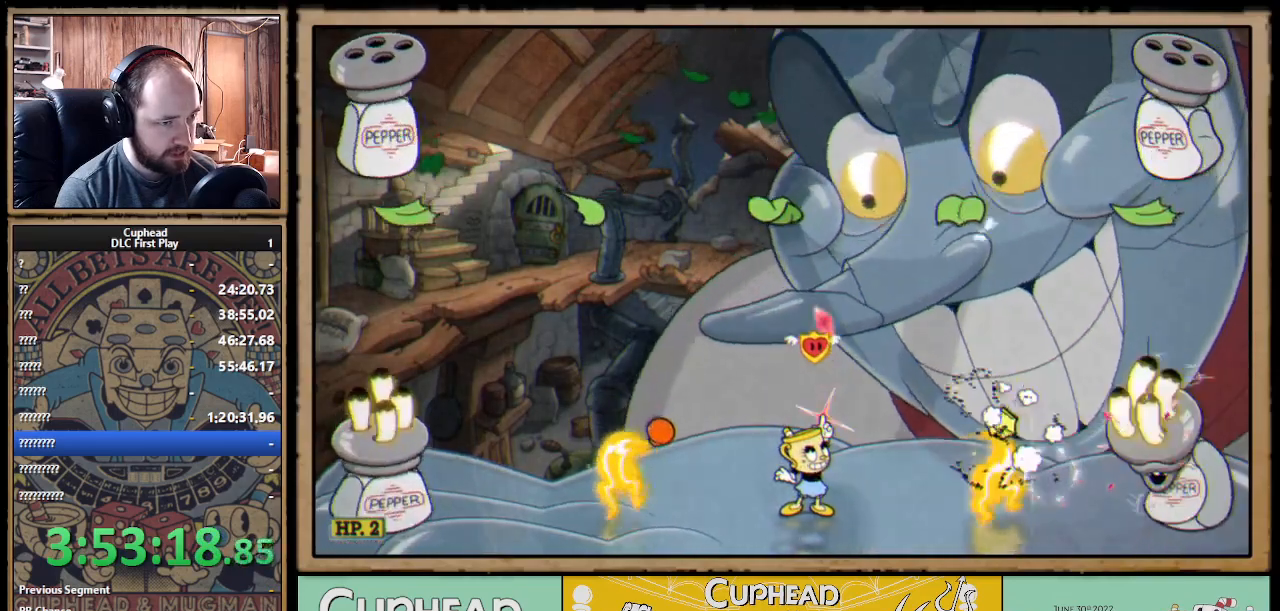
{"buttons": ["X", "R1"], "left_stick": "up-left", "right_stick": "center", "events": [[233, "left_stick", "up-left"]]}
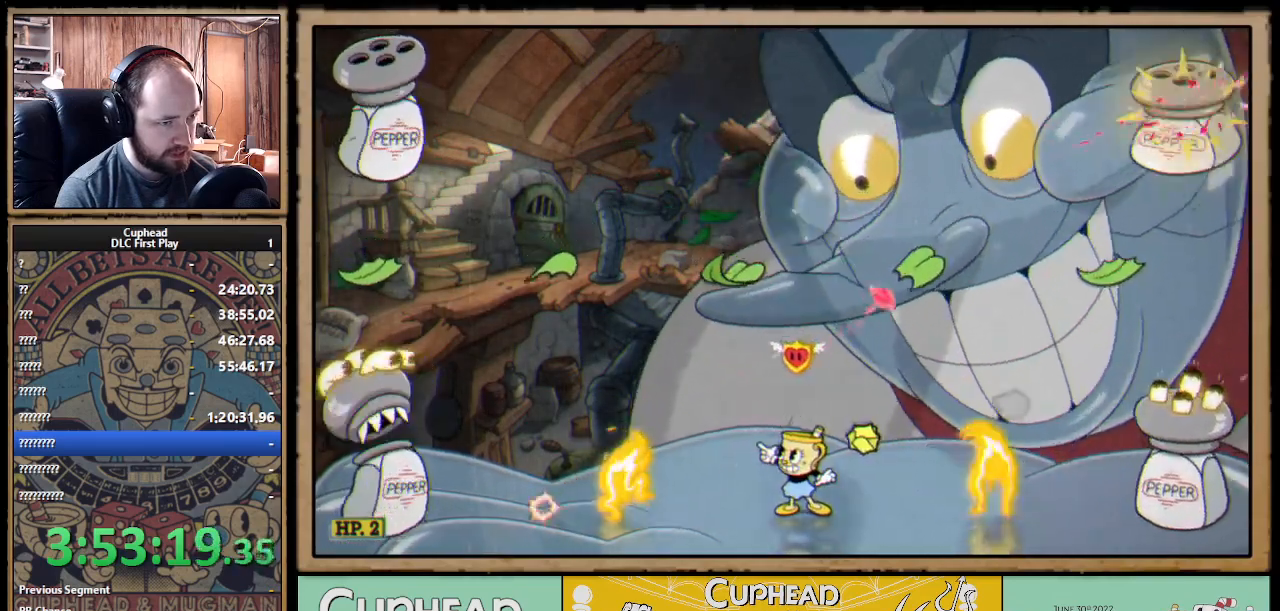
{"buttons": ["X"], "left_stick": "up-left", "right_stick": "center", "events": [[250, "R1", "up"], [300, "left_stick", "center"], [500, "left_stick", "up-left"]]}
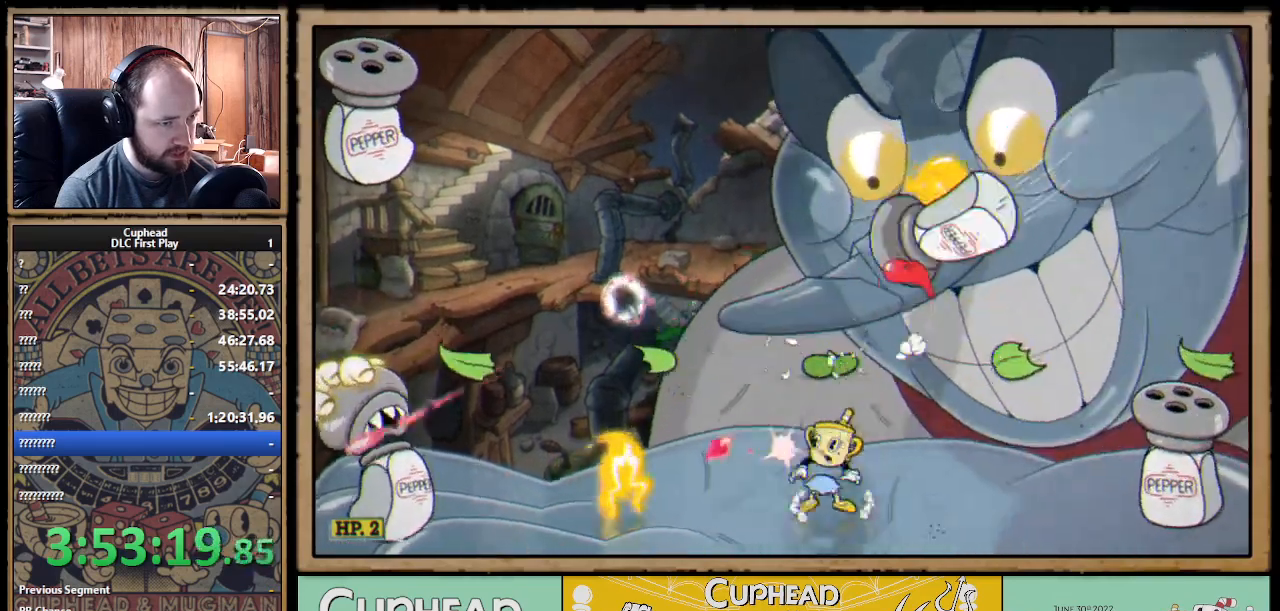
{"buttons": ["X"], "left_stick": "center", "right_stick": "center", "events": [[133, "left_stick", "center"], [233, "left_stick", "left"], [450, "left_stick", "center"]]}
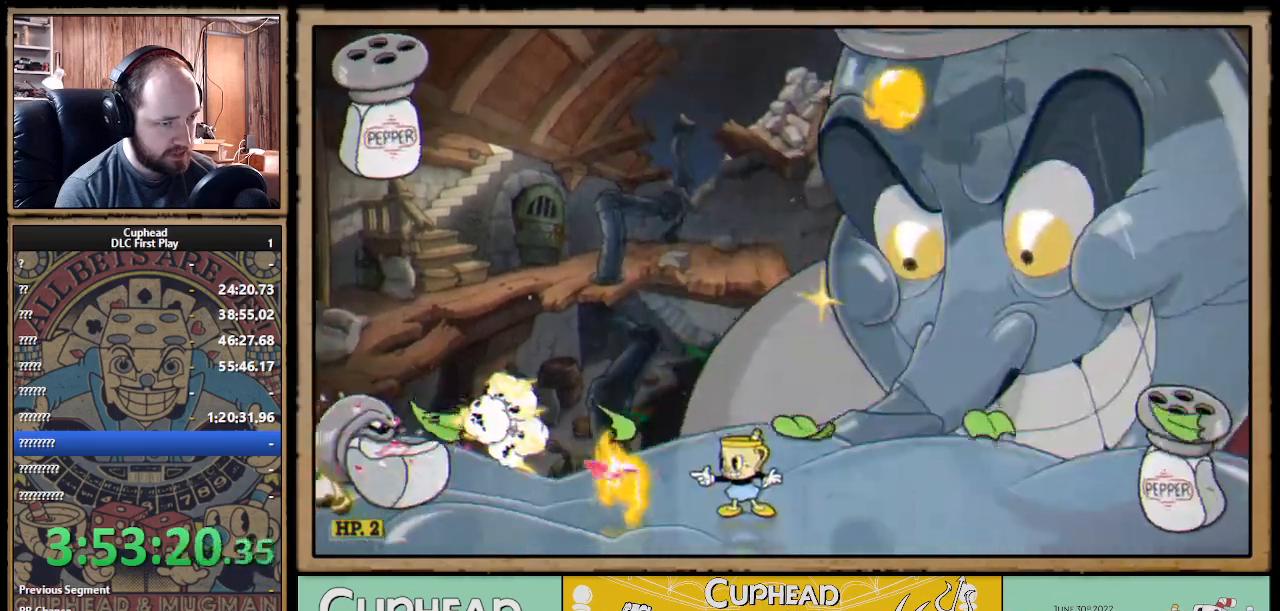
{"buttons": ["X"], "left_stick": "center", "right_stick": "center", "events": [[50, "left_stick", "right"], [83, "A", "down"], [267, "A", "up"], [433, "left_stick", "center"]]}
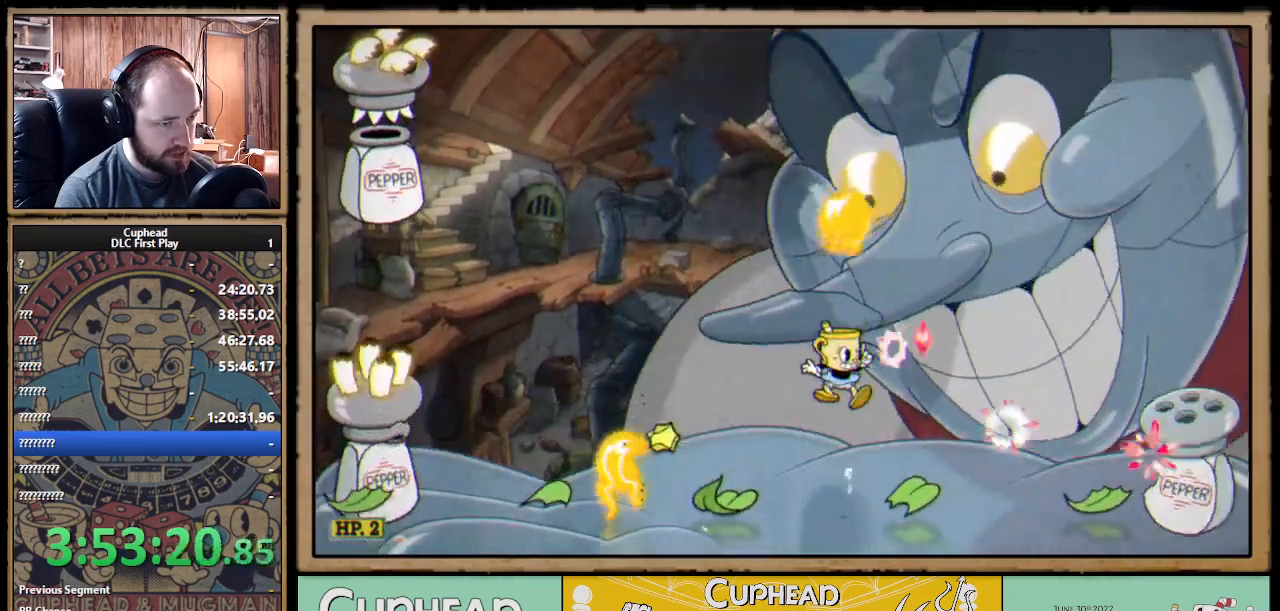
{"buttons": ["A", "X"], "left_stick": "right", "right_stick": "center", "events": [[300, "X", "up"], [317, "X", "down"], [317, "left_stick", "right"], [383, "A", "down"]]}
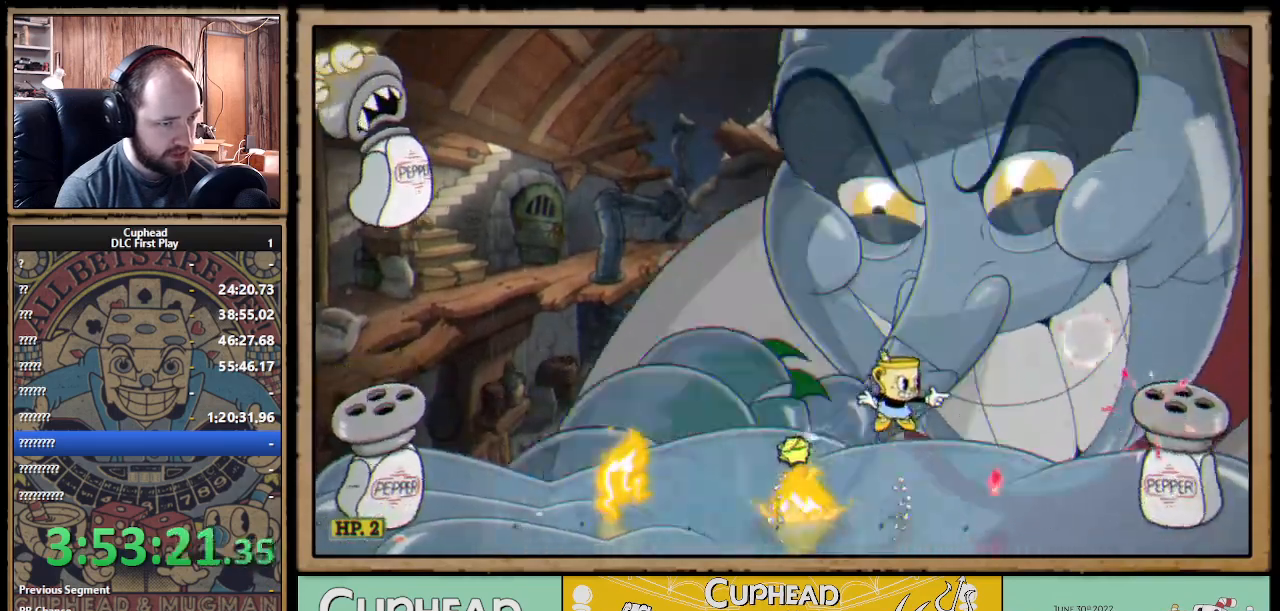
{"buttons": ["X"], "left_stick": "left", "right_stick": "center", "events": [[83, "A", "up"], [183, "left_stick", "left"], [233, "A", "down"], [333, "left_stick", "center"], [400, "left_stick", "left"], [433, "A", "up"]]}
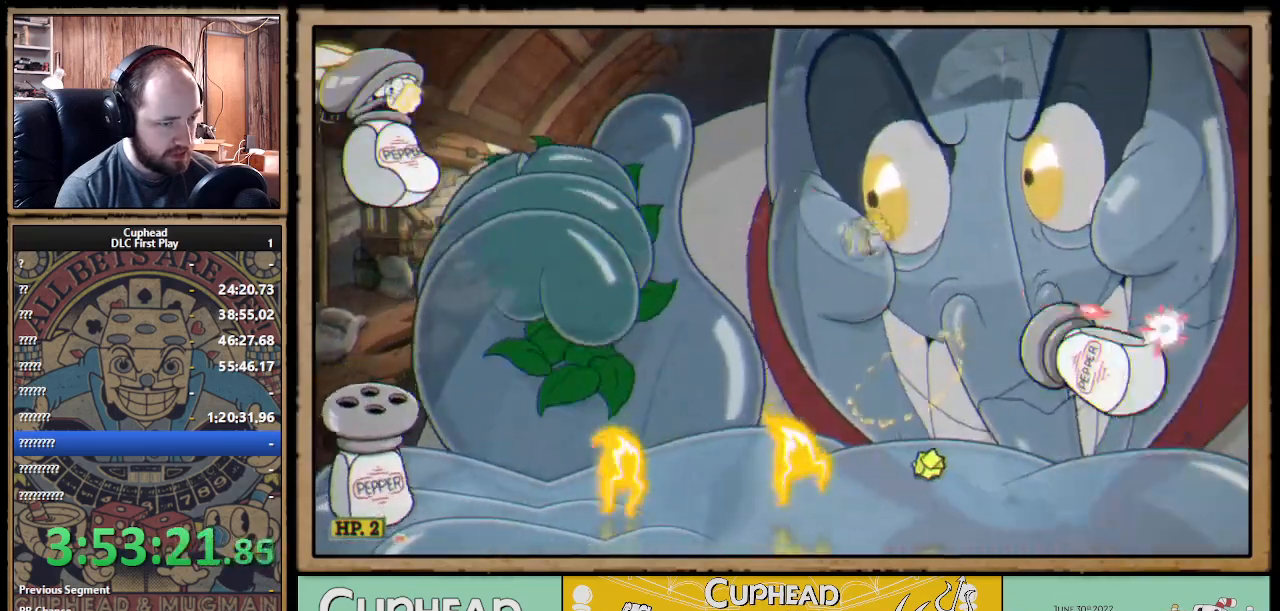
{"buttons": ["X"], "left_stick": "right", "right_stick": "center", "events": [[17, "left_stick", "center"], [200, "left_stick", "right"], [317, "left_stick", "center"], [483, "left_stick", "right"]]}
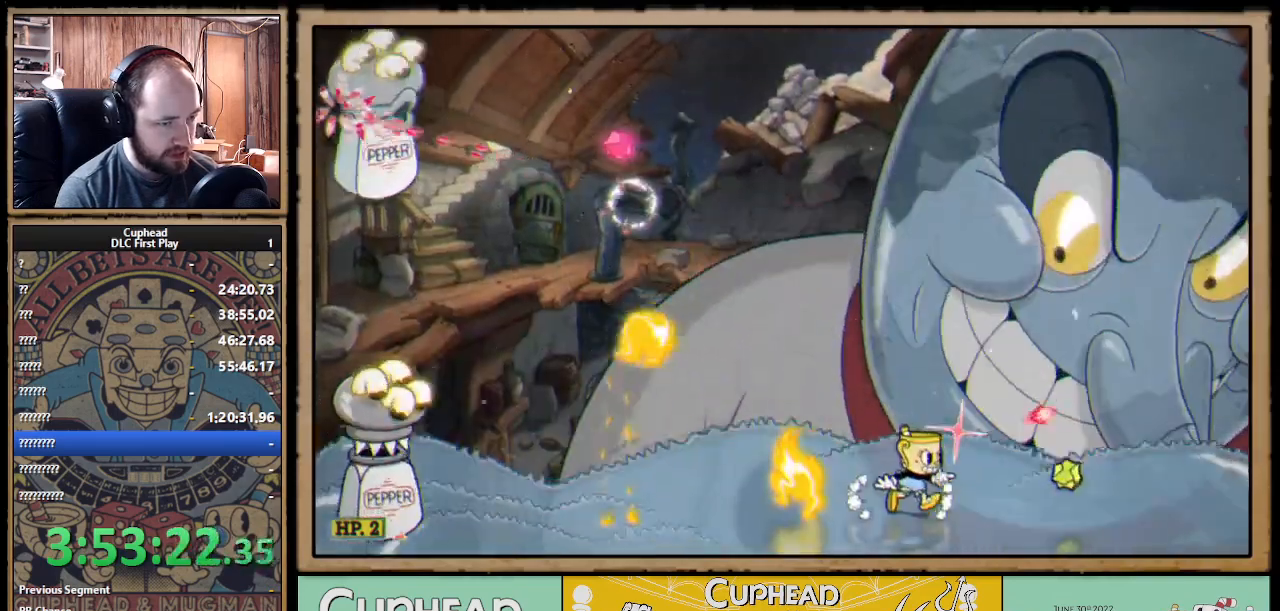
{"buttons": ["X", "R1"], "left_stick": "up-left", "right_stick": "center", "events": [[117, "left_stick", "center"], [200, "left_stick", "up-left"], [233, "R1", "down"]]}
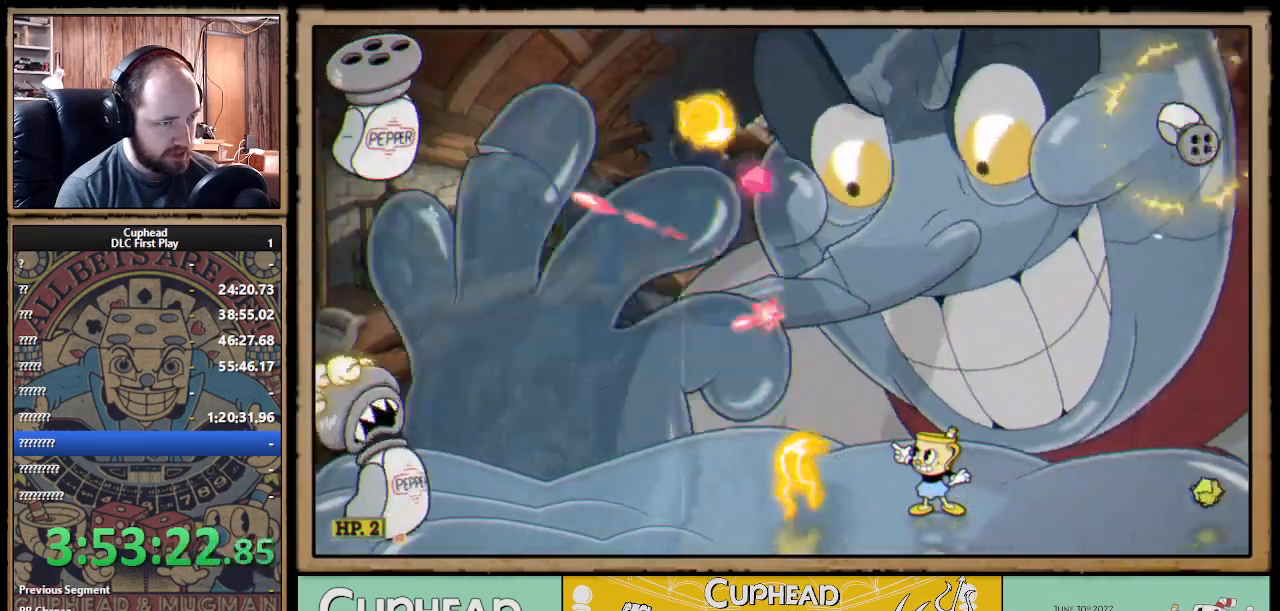
{"buttons": ["A", "X"], "left_stick": "right", "right_stick": "center", "events": [[183, "R1", "up"], [250, "left_stick", "right"], [267, "A", "down"], [383, "A", "up"], [483, "A", "down"]]}
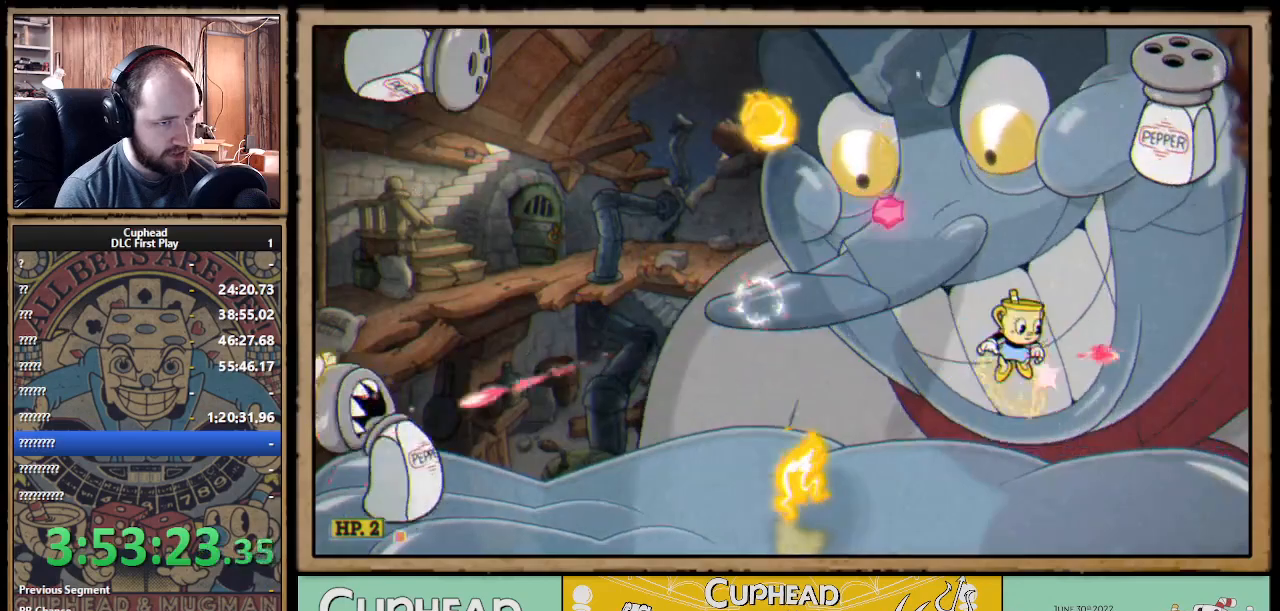
{"buttons": ["X"], "left_stick": "up-left", "right_stick": "center", "events": [[150, "left_stick", "up-left"], [200, "B", "down"], [317, "A", "up"], [317, "B", "up"]]}
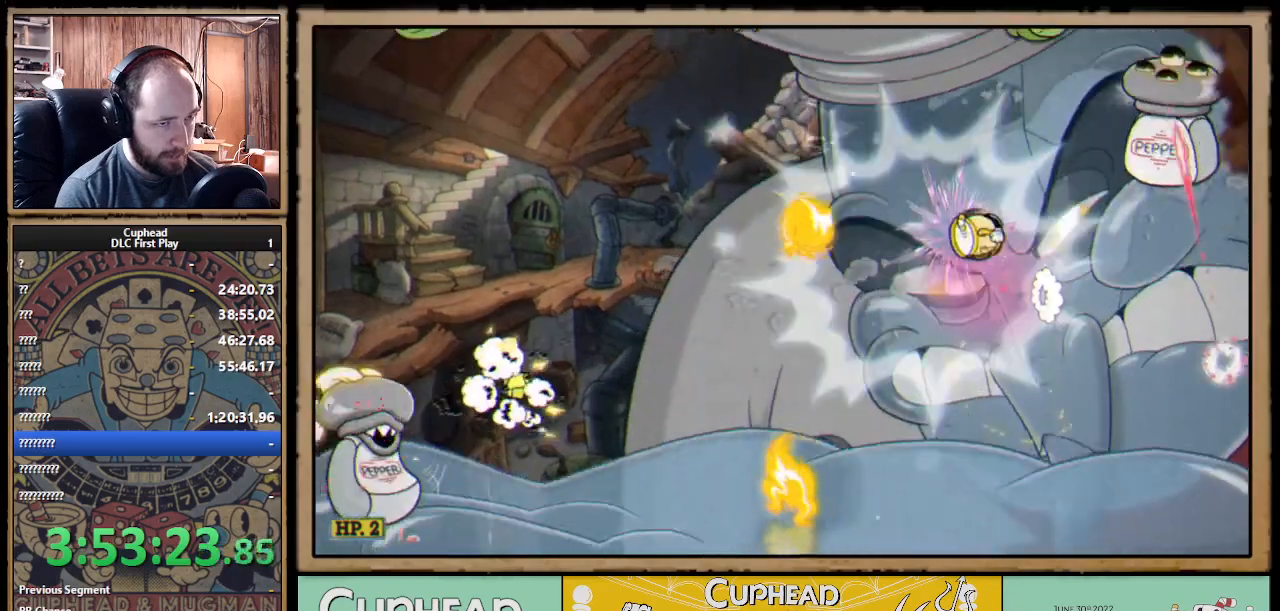
{"buttons": ["X"], "left_stick": "center", "right_stick": "center", "events": [[83, "left_stick", "right"], [267, "left_stick", "left"], [433, "left_stick", "center"]]}
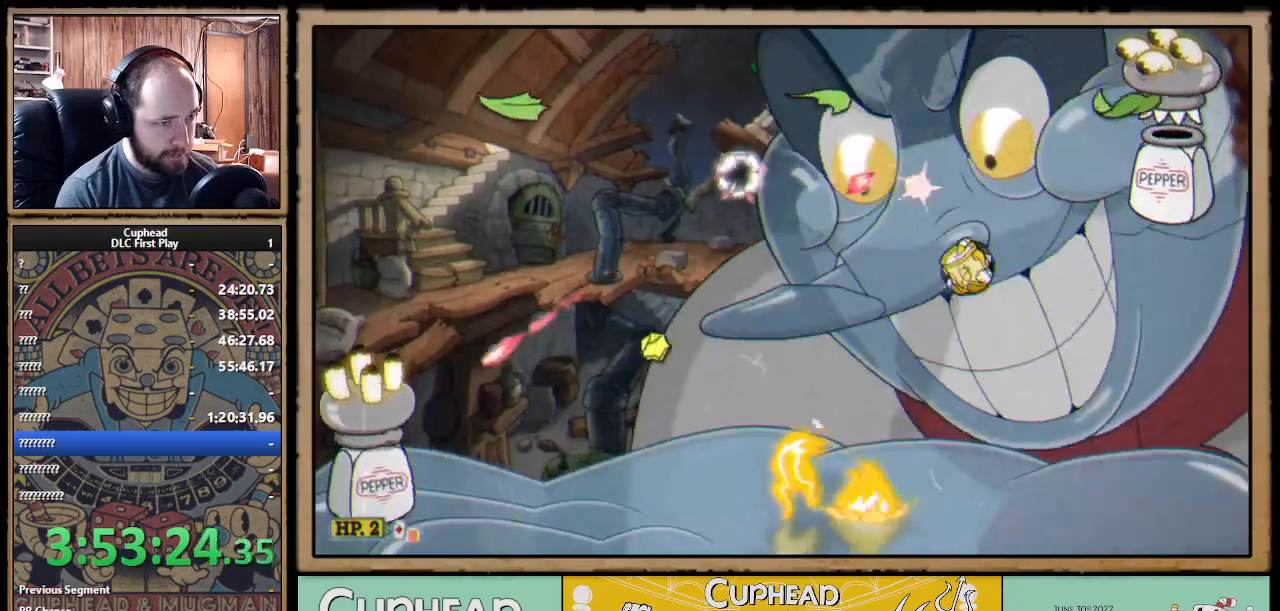
{"buttons": ["X"], "left_stick": "center", "right_stick": "center", "events": []}
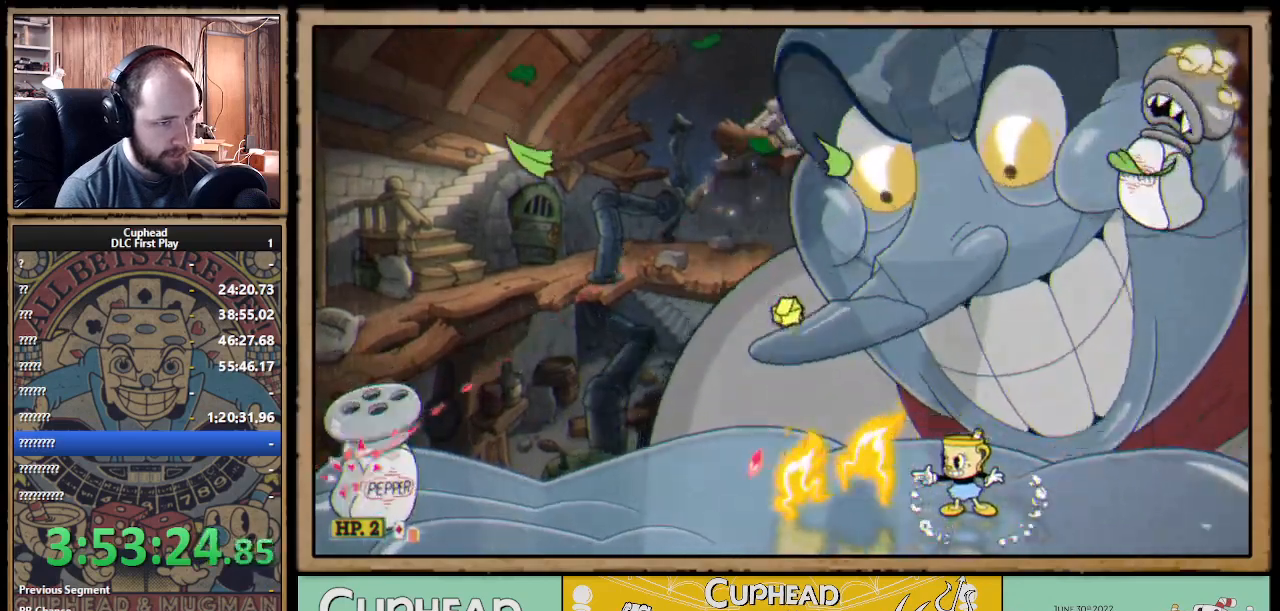
{"buttons": ["A", "B", "X"], "left_stick": "left", "right_stick": "center", "events": [[267, "A", "down"], [300, "left_stick", "left"], [500, "B", "down"]]}